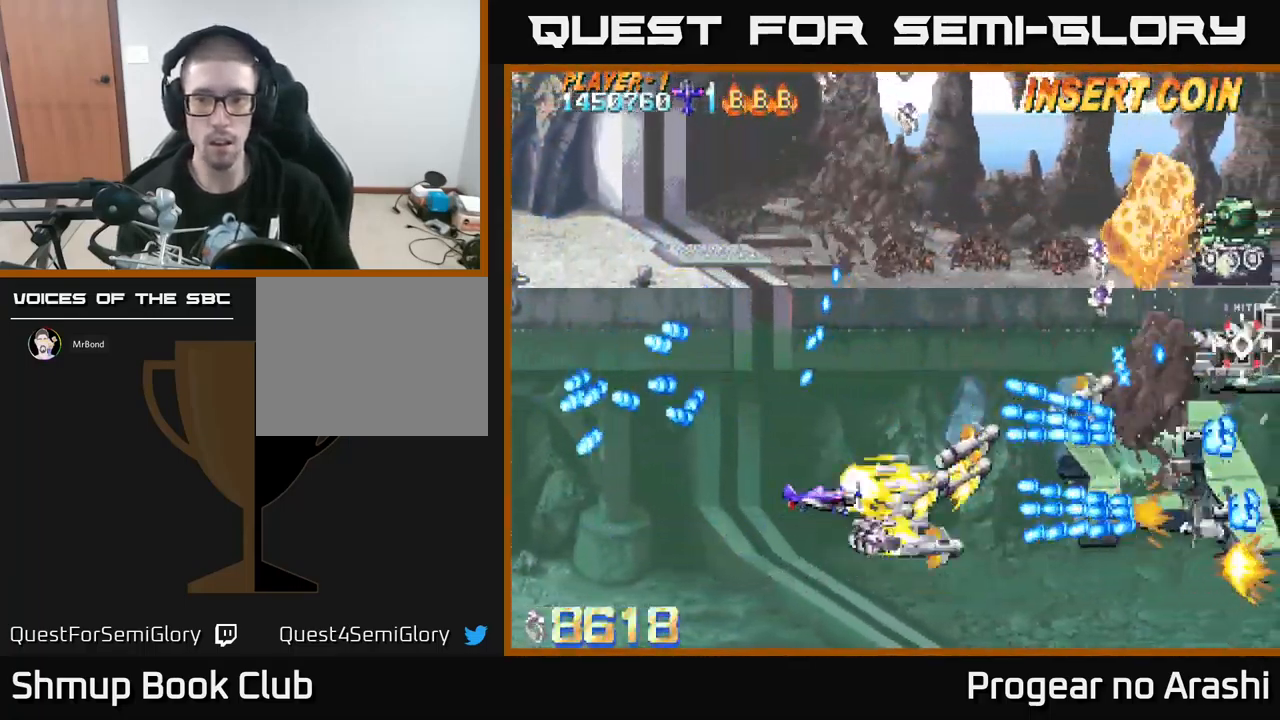
Gameplay with a controller (Xbox layout); each line is a JSON object with the inputs held at the frame after it. "events" lists button and stick changes between this image and that frame as [ms after this image, input, new state], when the widget could be followed in between. Not read: right_stick.
{"buttons": ["A", "DPAD_UP", "DPAD_LEFT"], "left_stick": "center", "events": [[67, "DPAD_RIGHT", "up"], [100, "DPAD_UP", "up"], [133, "DPAD_LEFT", "down"], [267, "DPAD_DOWN", "down"], [333, "DPAD_DOWN", "up"], [400, "DPAD_UP", "down"], [417, "A", "down"], [467, "X", "up"]]}
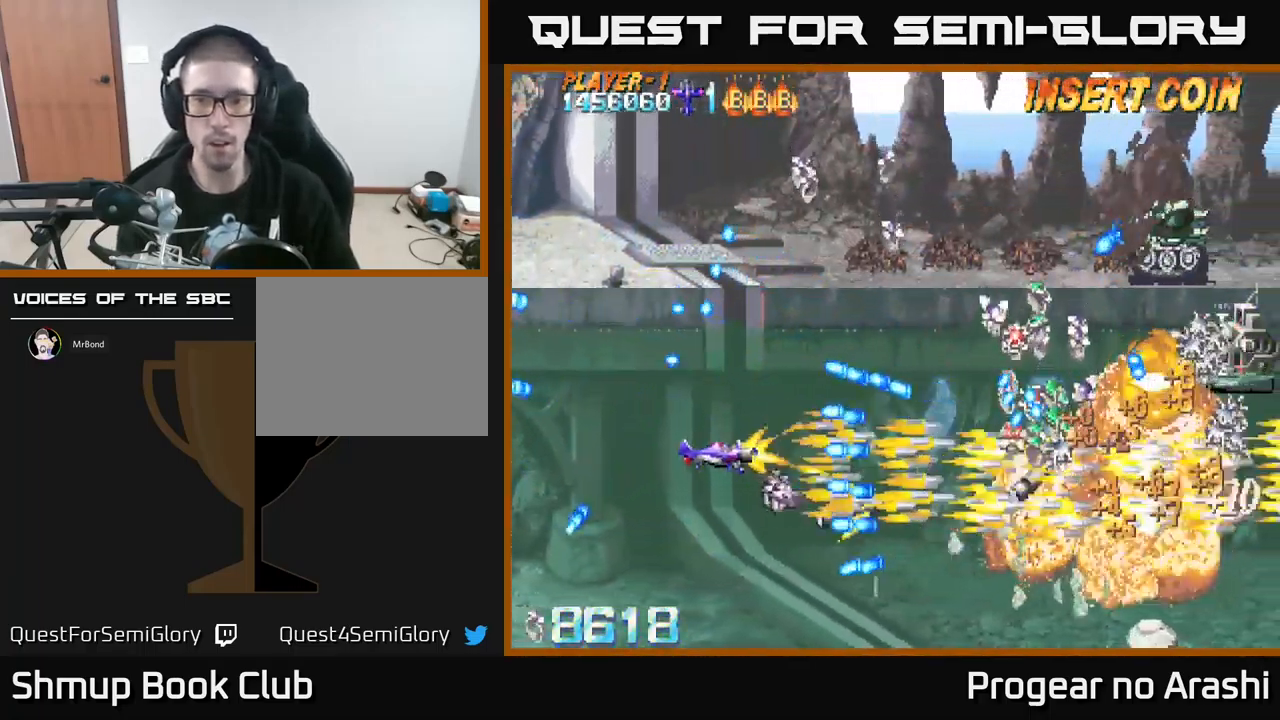
{"buttons": ["DPAD_UP", "DPAD_LEFT"], "left_stick": "center", "events": [[417, "A", "up"]]}
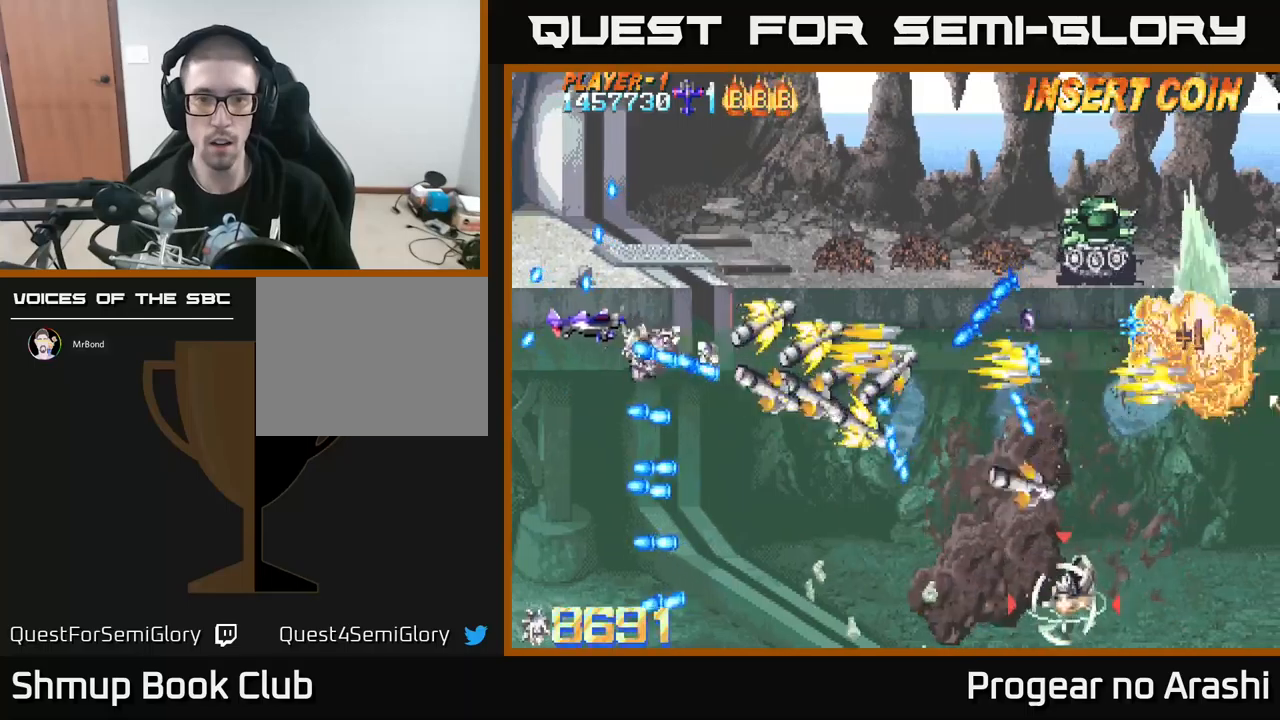
{"buttons": ["DPAD_UP"], "left_stick": "center", "events": [[83, "DPAD_LEFT", "up"], [167, "DPAD_RIGHT", "down"], [500, "DPAD_RIGHT", "up"]]}
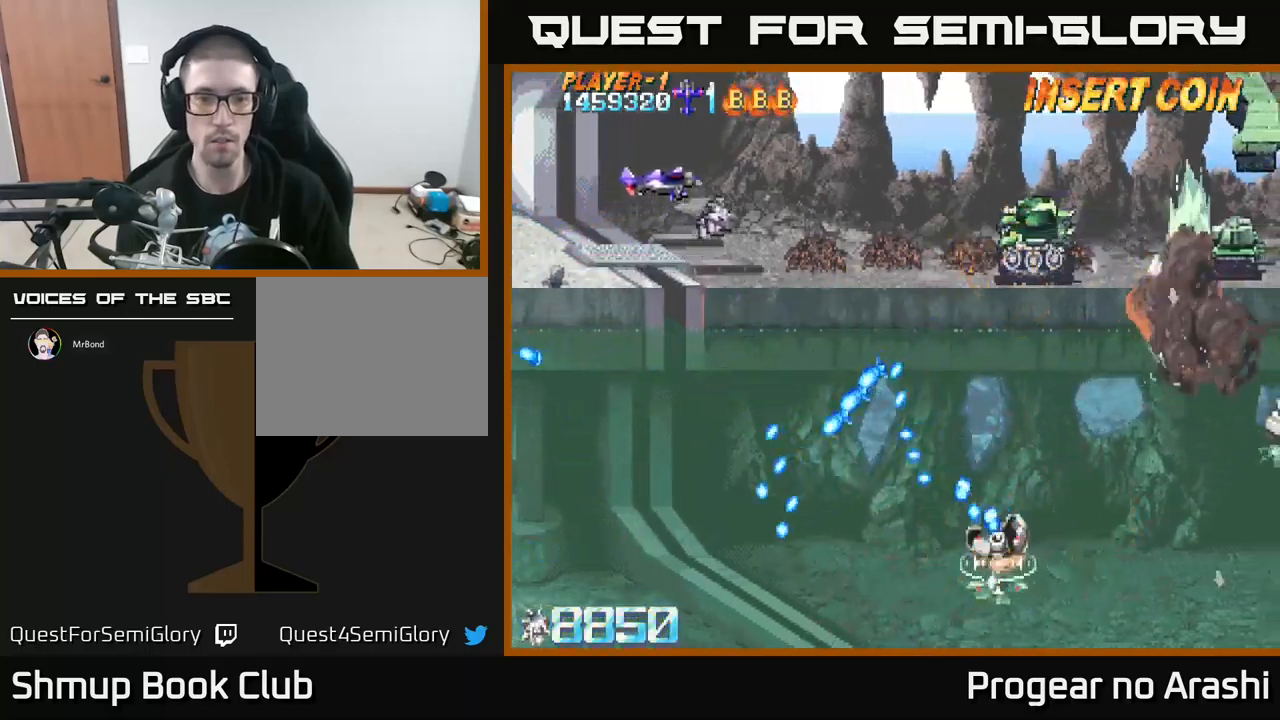
{"buttons": ["DPAD_DOWN"], "left_stick": "center", "events": [[83, "DPAD_UP", "up"], [283, "DPAD_LEFT", "down"], [467, "DPAD_LEFT", "up"], [500, "DPAD_DOWN", "down"]]}
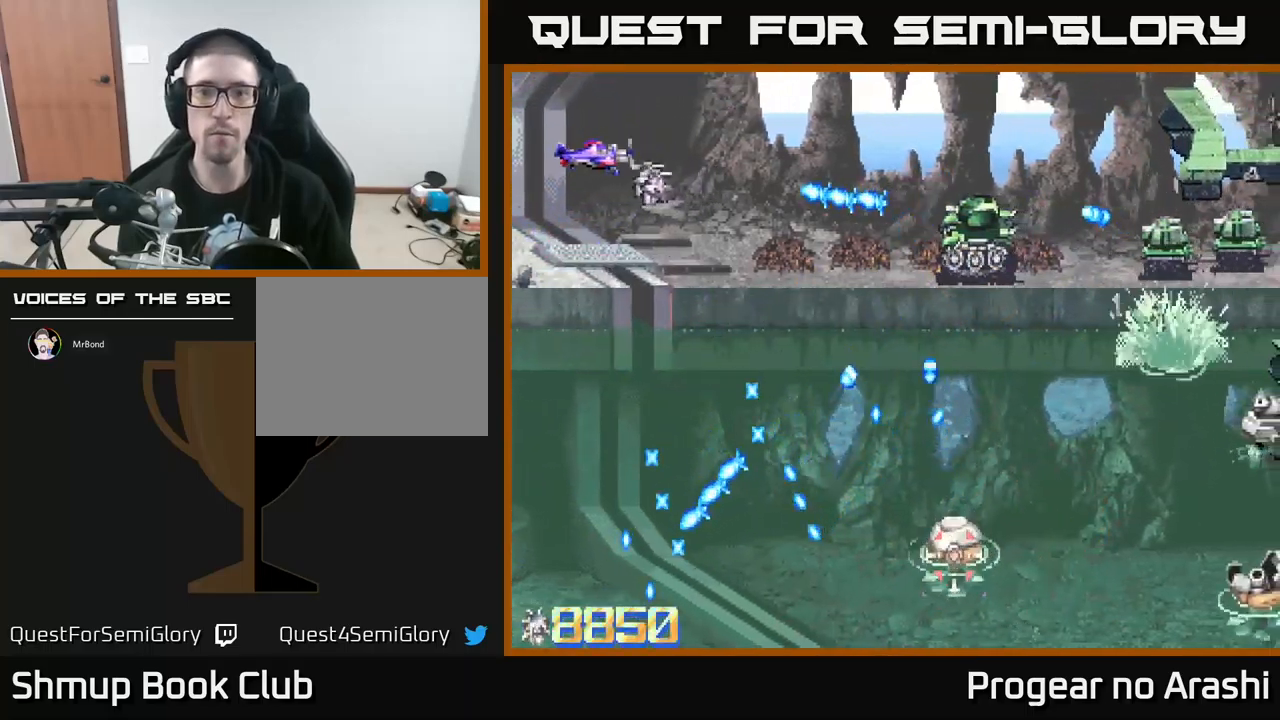
{"buttons": [], "left_stick": "center", "events": [[50, "DPAD_DOWN", "up"], [100, "DPAD_LEFT", "down"], [183, "DPAD_LEFT", "up"], [333, "DPAD_DOWN", "down"], [450, "DPAD_DOWN", "up"]]}
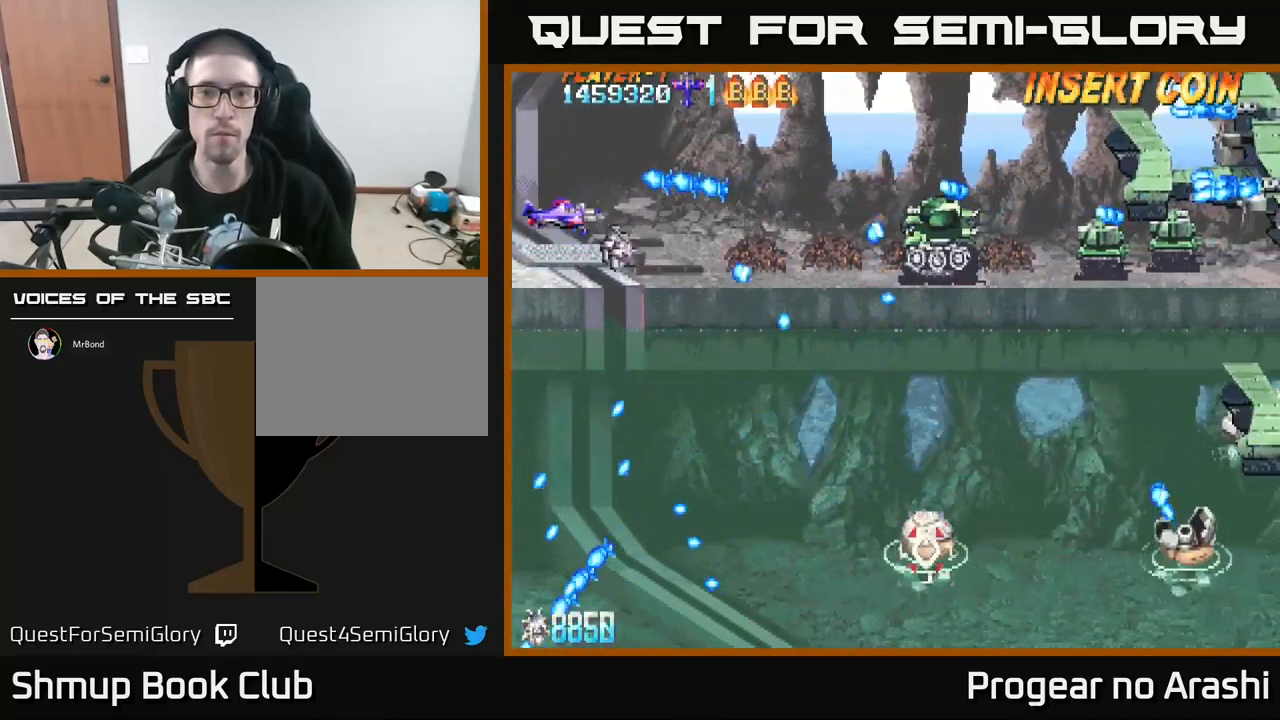
{"buttons": ["DPAD_RIGHT"], "left_stick": "center", "events": [[150, "DPAD_DOWN", "down"], [217, "DPAD_DOWN", "up"], [383, "DPAD_RIGHT", "down"]]}
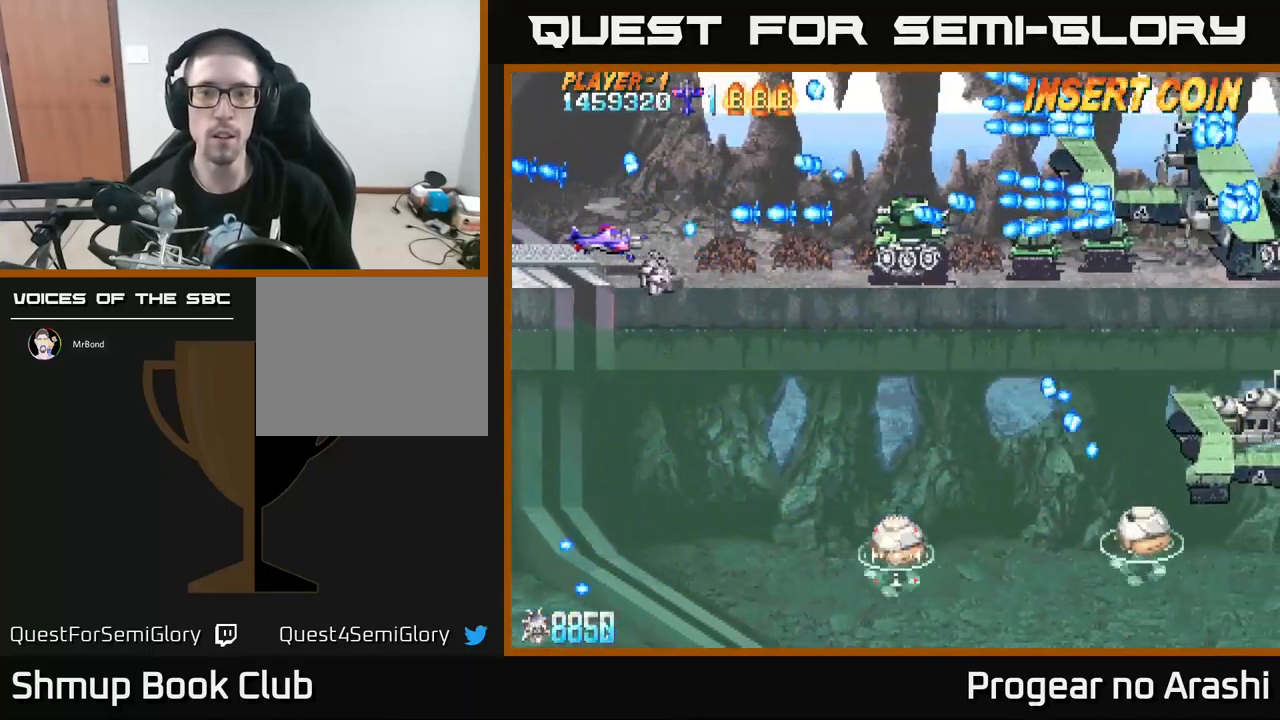
{"buttons": ["X"], "left_stick": "center", "events": [[100, "X", "down"], [167, "DPAD_RIGHT", "up"], [183, "DPAD_DOWN", "down"], [183, "DPAD_LEFT", "down"], [267, "DPAD_DOWN", "up"], [400, "DPAD_LEFT", "up"]]}
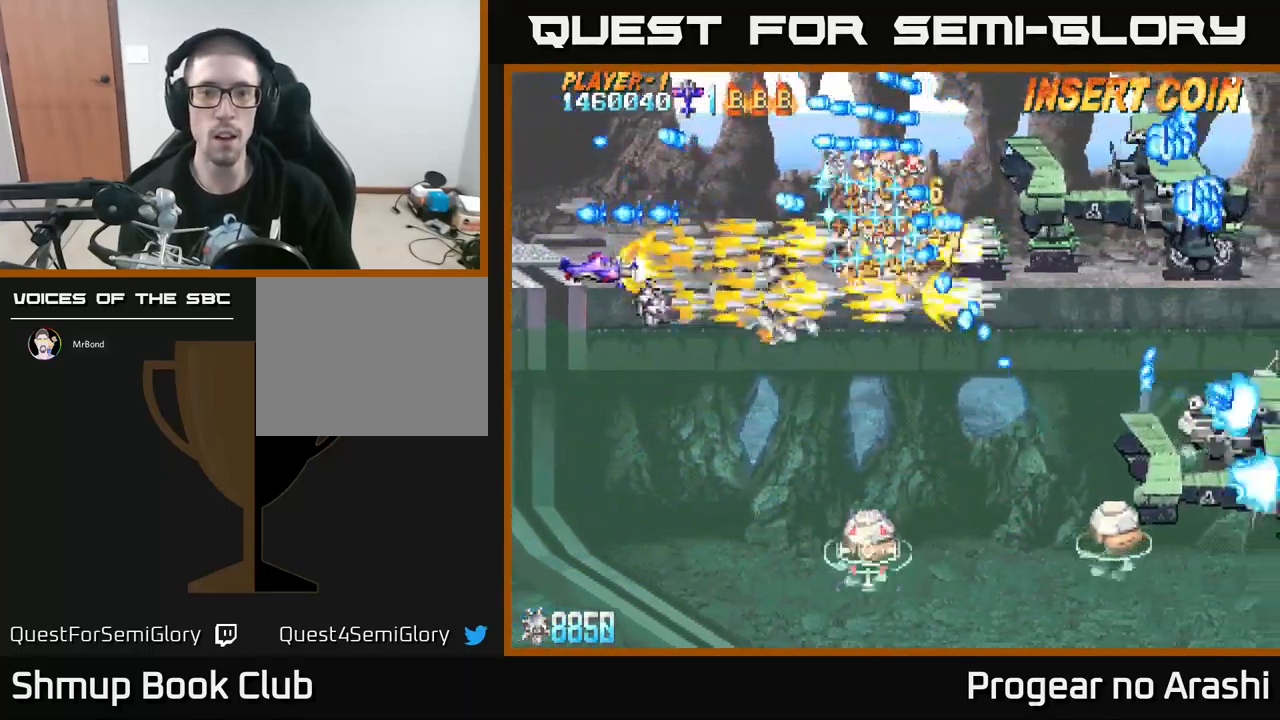
{"buttons": ["A", "DPAD_DOWN"], "left_stick": "center", "events": [[217, "DPAD_DOWN", "down"], [250, "A", "down"], [300, "X", "up"]]}
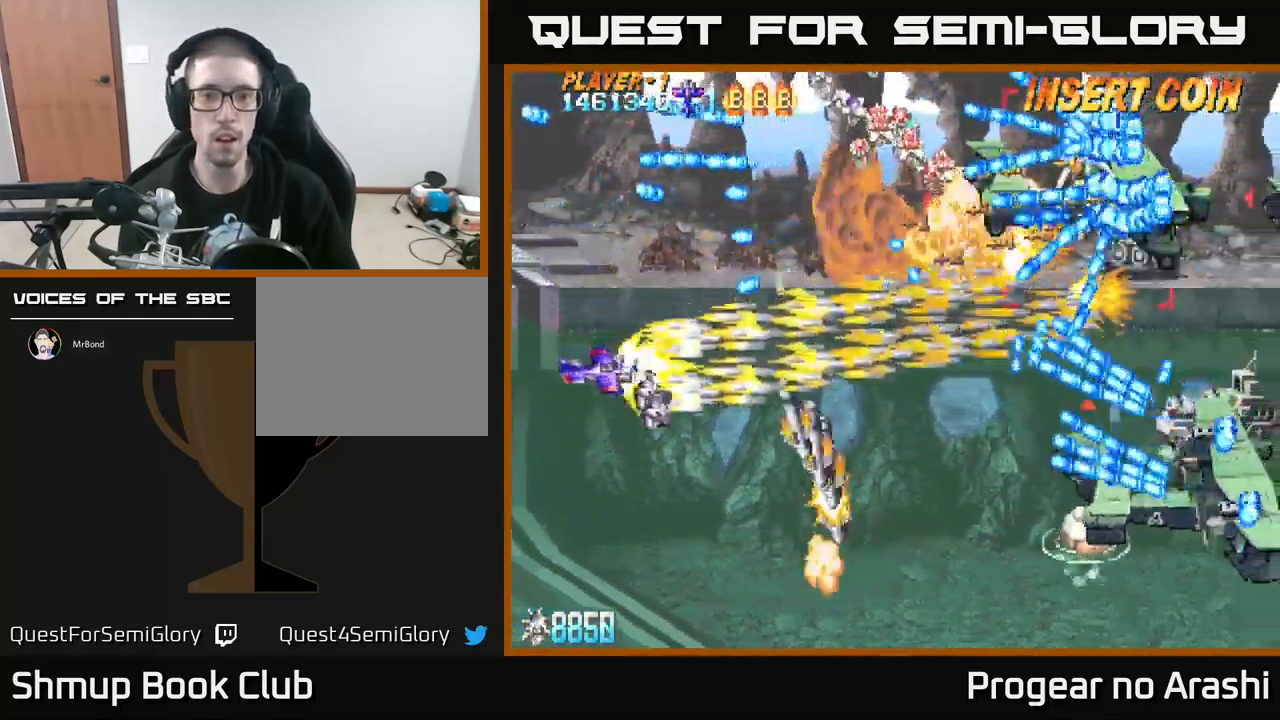
{"buttons": ["A", "DPAD_DOWN", "DPAD_RIGHT"], "left_stick": "center", "events": [[100, "DPAD_RIGHT", "down"]]}
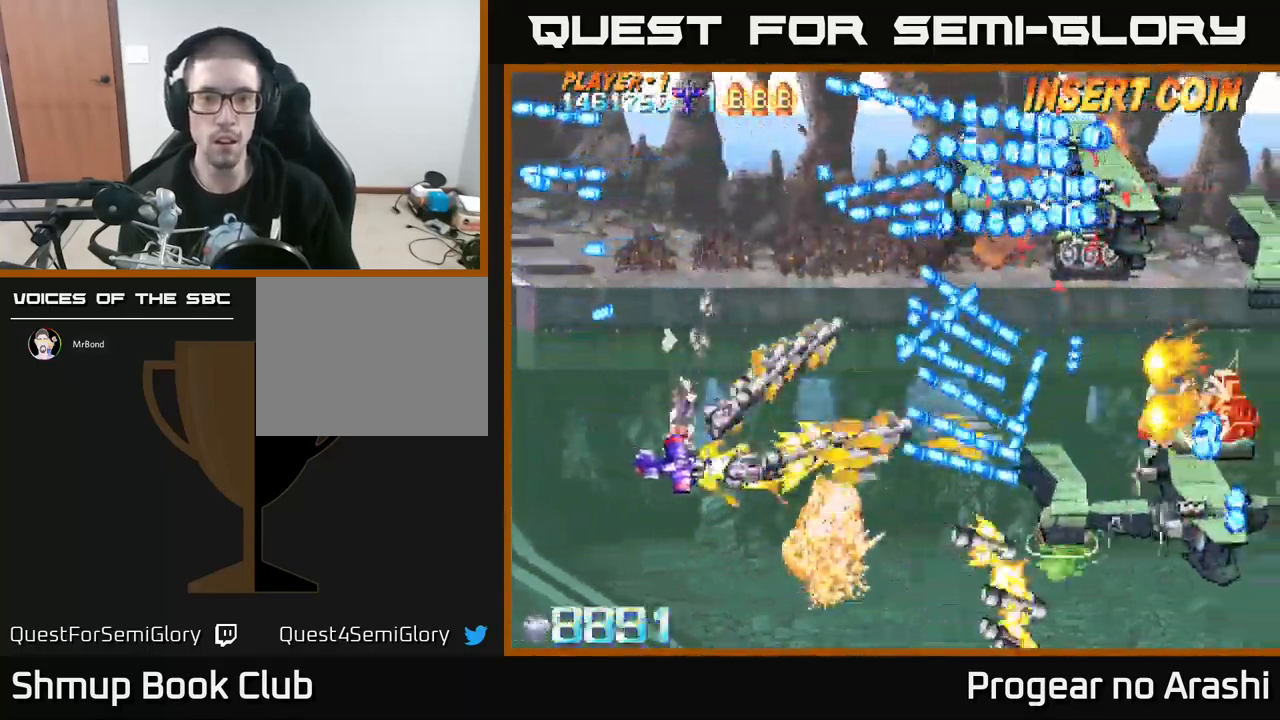
{"buttons": ["A", "DPAD_DOWN", "DPAD_RIGHT"], "left_stick": "center", "events": []}
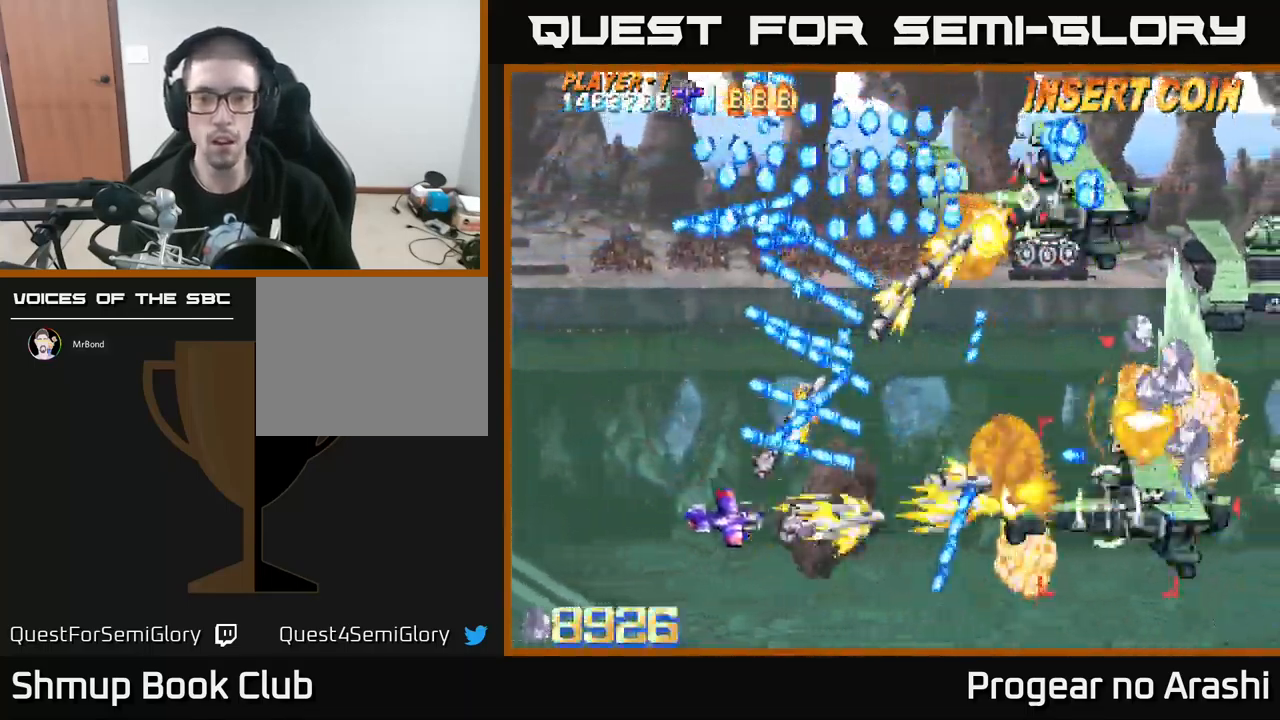
{"buttons": ["A", "DPAD_UP"], "left_stick": "center", "events": [[267, "DPAD_DOWN", "up"], [367, "DPAD_UP", "down"], [383, "DPAD_RIGHT", "up"]]}
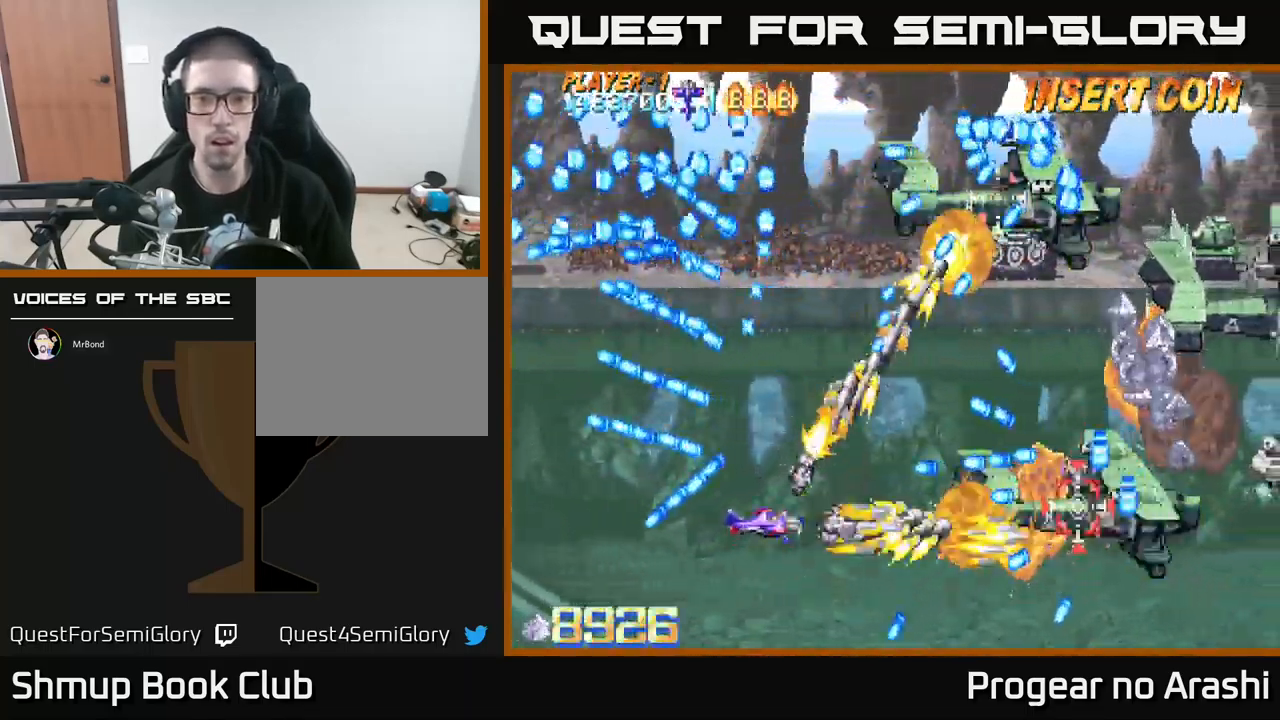
{"buttons": ["A", "X", "DPAD_UP", "DPAD_LEFT"], "left_stick": "center", "events": [[17, "DPAD_LEFT", "down"], [200, "DPAD_UP", "up"], [483, "DPAD_UP", "down"], [500, "X", "down"]]}
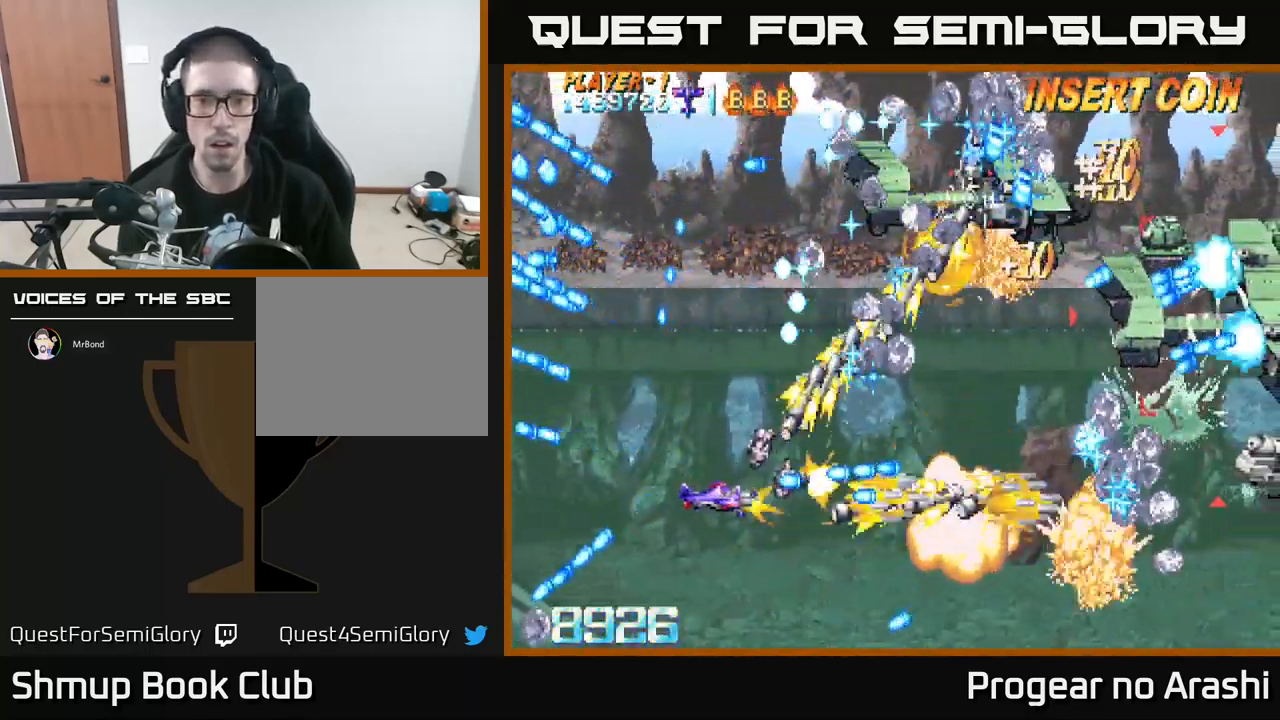
{"buttons": ["X", "DPAD_RIGHT"], "left_stick": "center", "events": [[84, "A", "up"], [400, "DPAD_UP", "up"], [450, "DPAD_LEFT", "up"], [484, "DPAD_RIGHT", "down"]]}
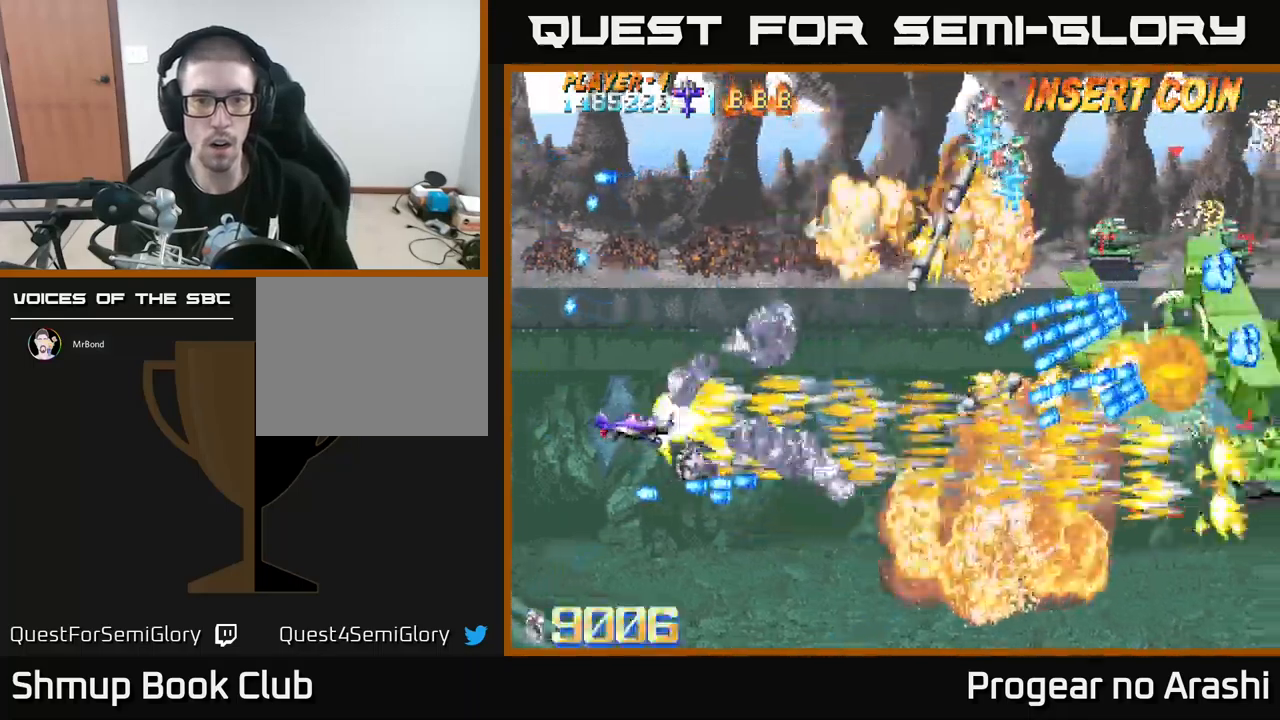
{"buttons": ["X"], "left_stick": "center", "events": [[17, "DPAD_UP", "down"], [217, "DPAD_RIGHT", "up"], [284, "DPAD_RIGHT", "down"], [317, "DPAD_UP", "up"], [367, "DPAD_DOWN", "down"], [467, "DPAD_DOWN", "up"], [500, "DPAD_RIGHT", "up"]]}
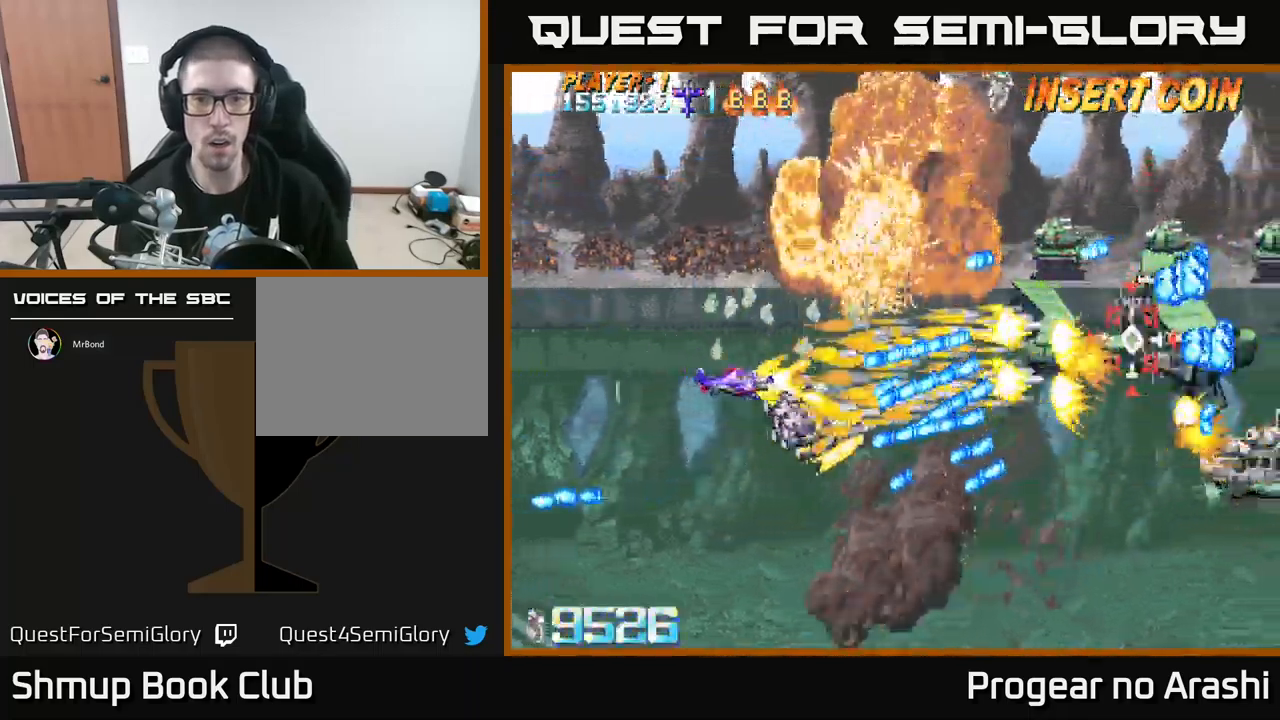
{"buttons": ["X", "DPAD_LEFT"], "left_stick": "center", "events": [[17, "DPAD_UP", "down"], [50, "DPAD_LEFT", "down"], [150, "DPAD_UP", "up"], [234, "DPAD_UP", "down"], [367, "DPAD_UP", "up"]]}
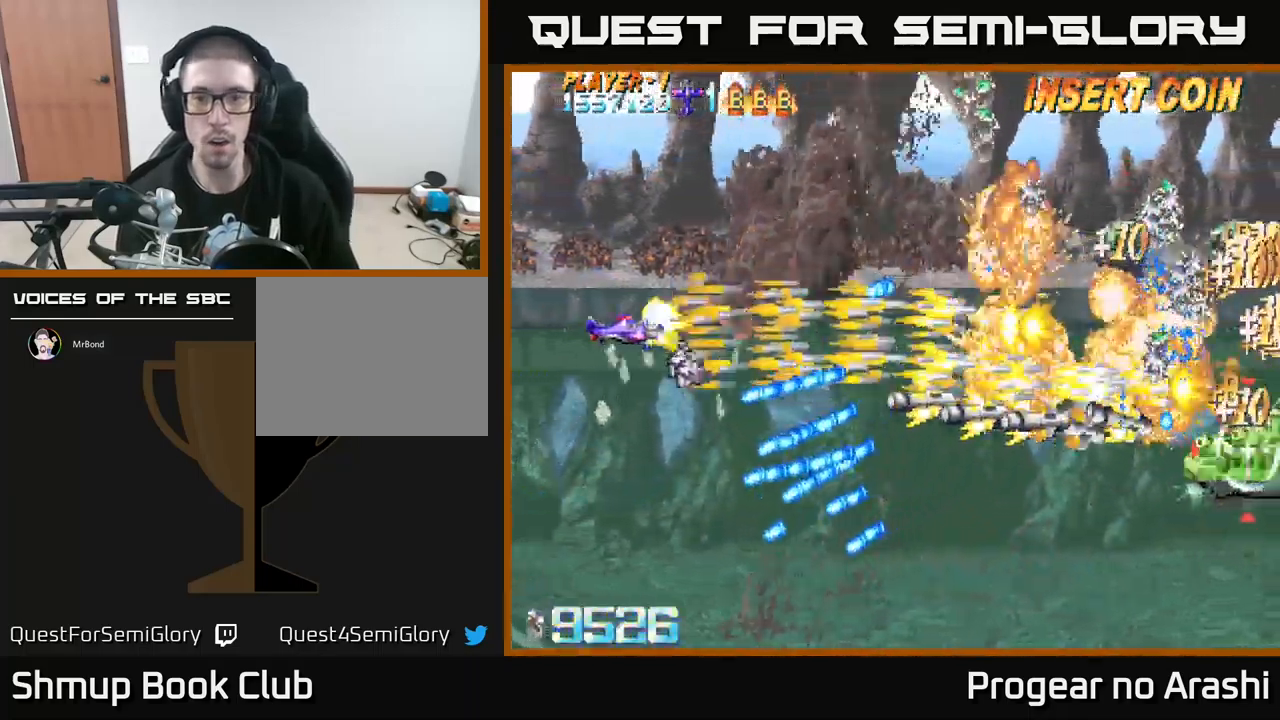
{"buttons": ["A", "DPAD_RIGHT"], "left_stick": "center", "events": [[34, "DPAD_UP", "down"], [67, "DPAD_LEFT", "up"], [117, "A", "down"], [150, "X", "up"], [450, "DPAD_RIGHT", "down"], [500, "DPAD_UP", "up"]]}
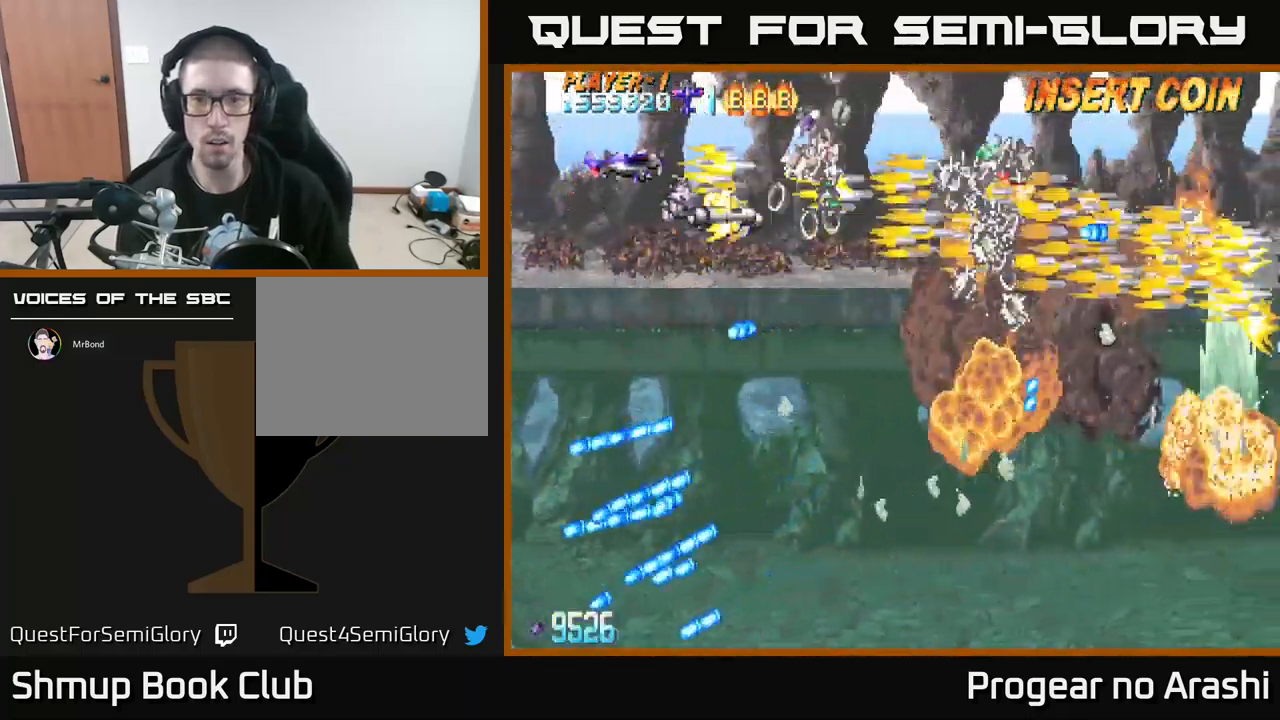
{"buttons": ["DPAD_DOWN"], "left_stick": "center", "events": [[100, "DPAD_DOWN", "down"], [167, "A", "up"], [250, "DPAD_RIGHT", "up"]]}
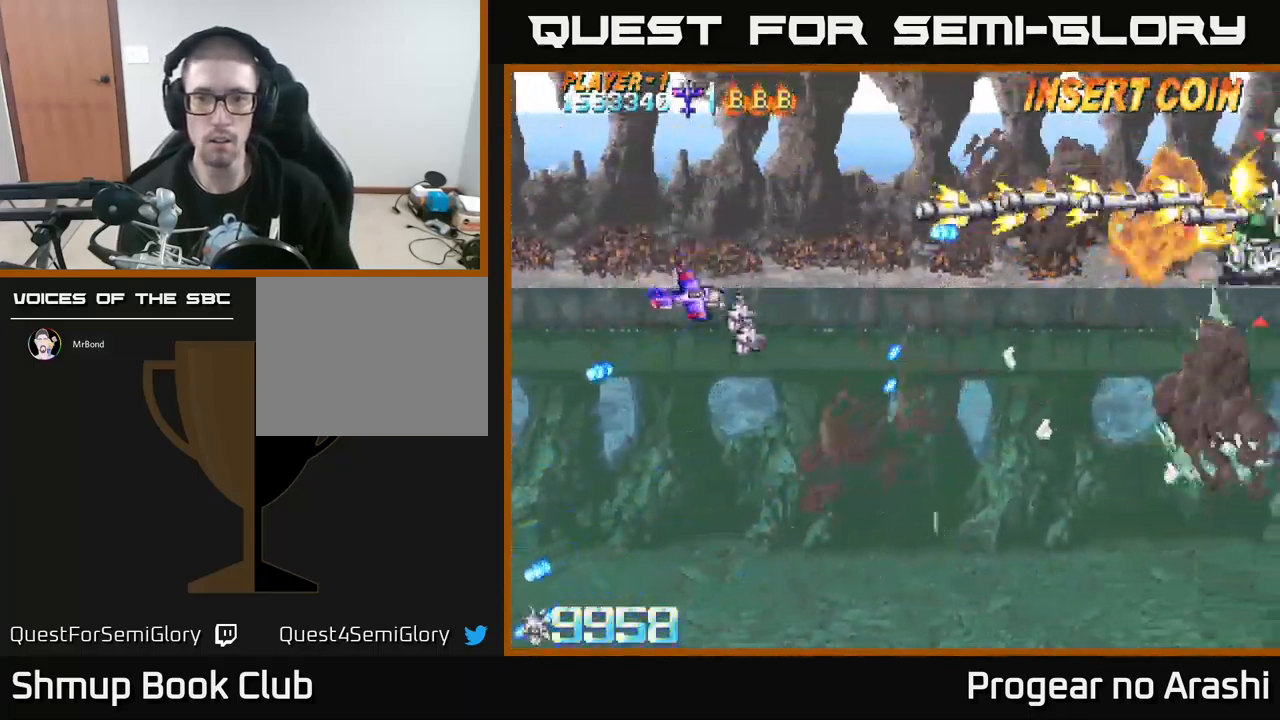
{"buttons": ["DPAD_RIGHT"], "left_stick": "center", "events": [[200, "DPAD_RIGHT", "down"], [484, "DPAD_DOWN", "up"]]}
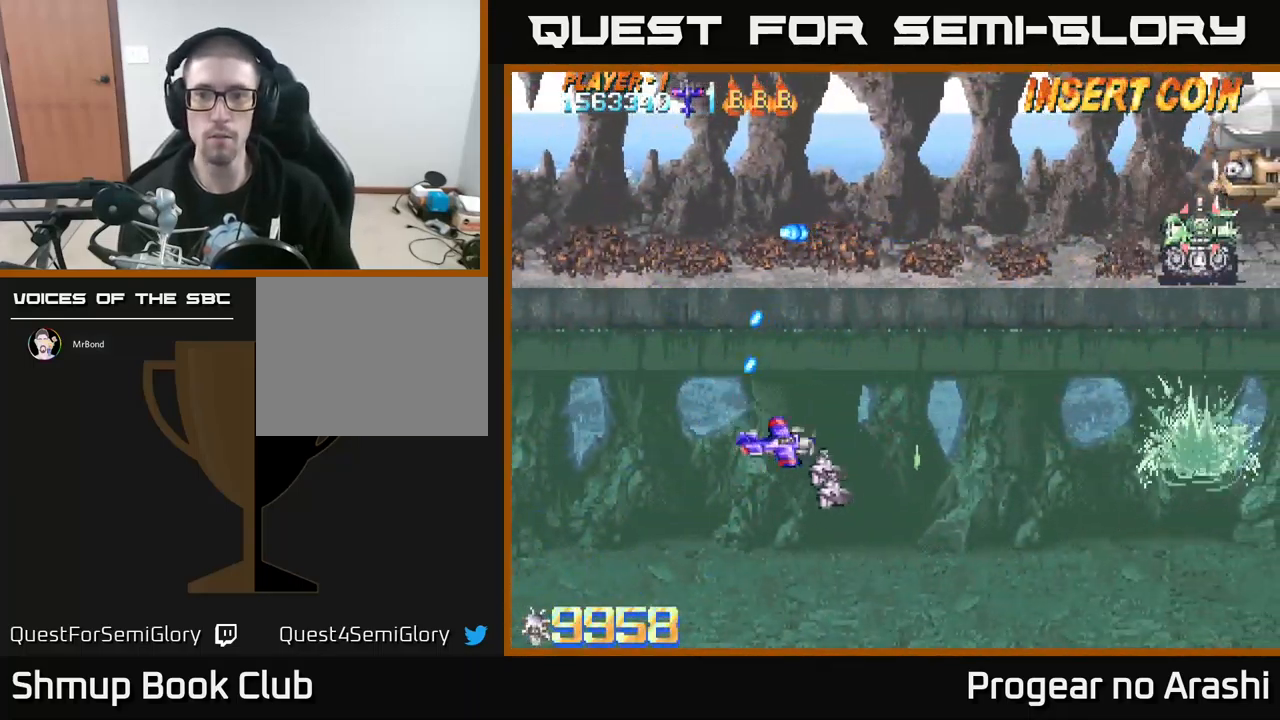
{"buttons": ["DPAD_UP"], "left_stick": "center", "events": [[150, "DPAD_UP", "down"], [167, "DPAD_RIGHT", "up"]]}
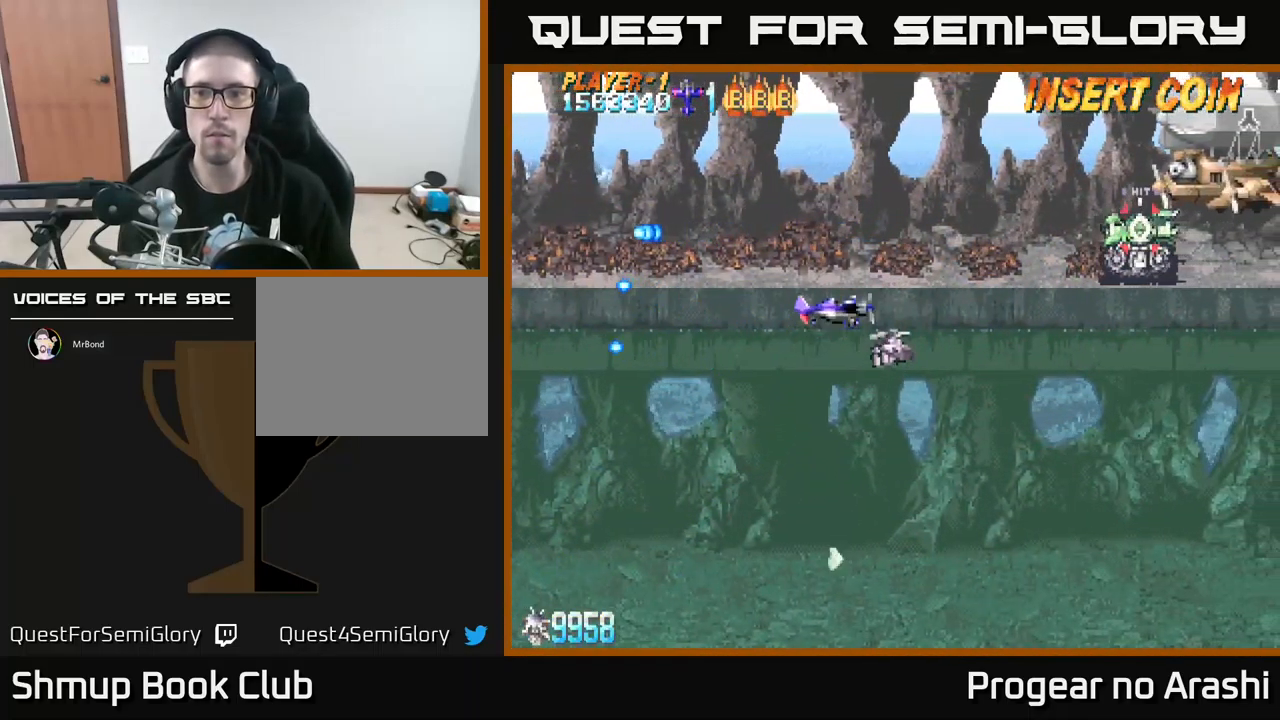
{"buttons": [], "left_stick": "center", "events": [[84, "DPAD_RIGHT", "down"], [300, "DPAD_UP", "up"], [367, "DPAD_RIGHT", "up"]]}
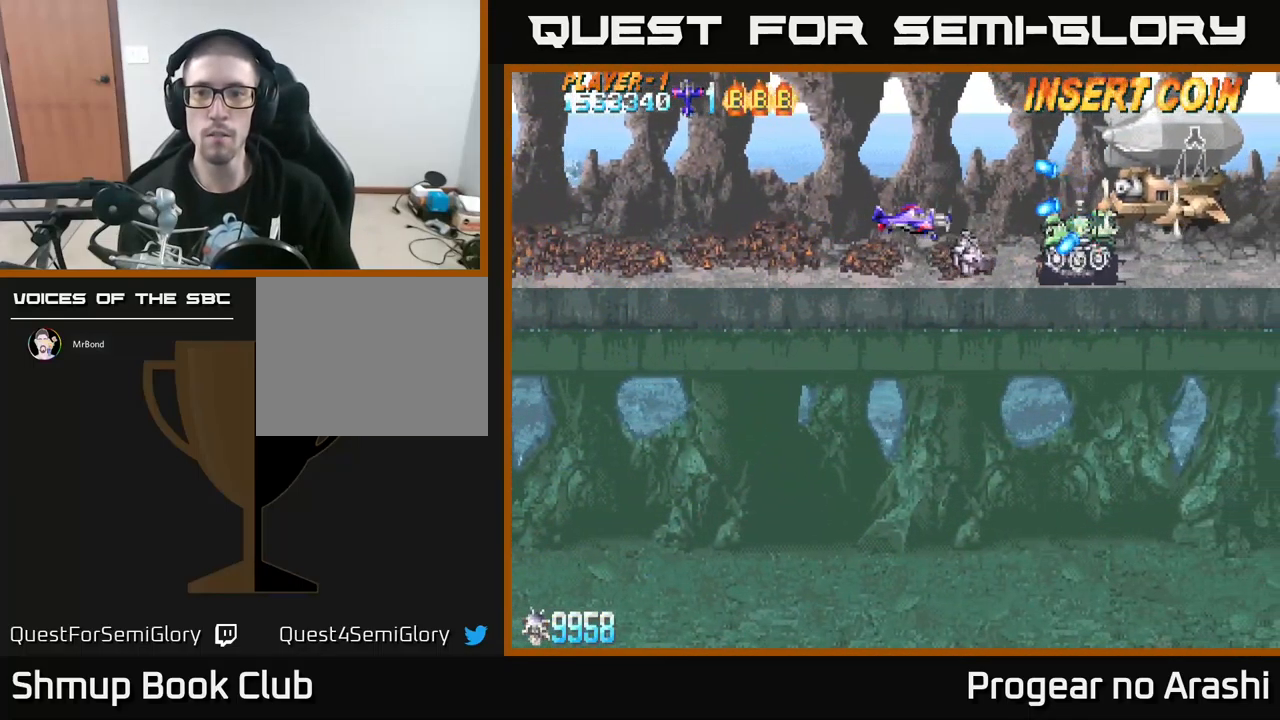
{"buttons": ["X", "DPAD_UP", "DPAD_LEFT"], "left_stick": "center", "events": [[34, "DPAD_LEFT", "down"], [67, "X", "down"], [117, "DPAD_DOWN", "down"], [317, "DPAD_DOWN", "up"], [384, "DPAD_UP", "down"]]}
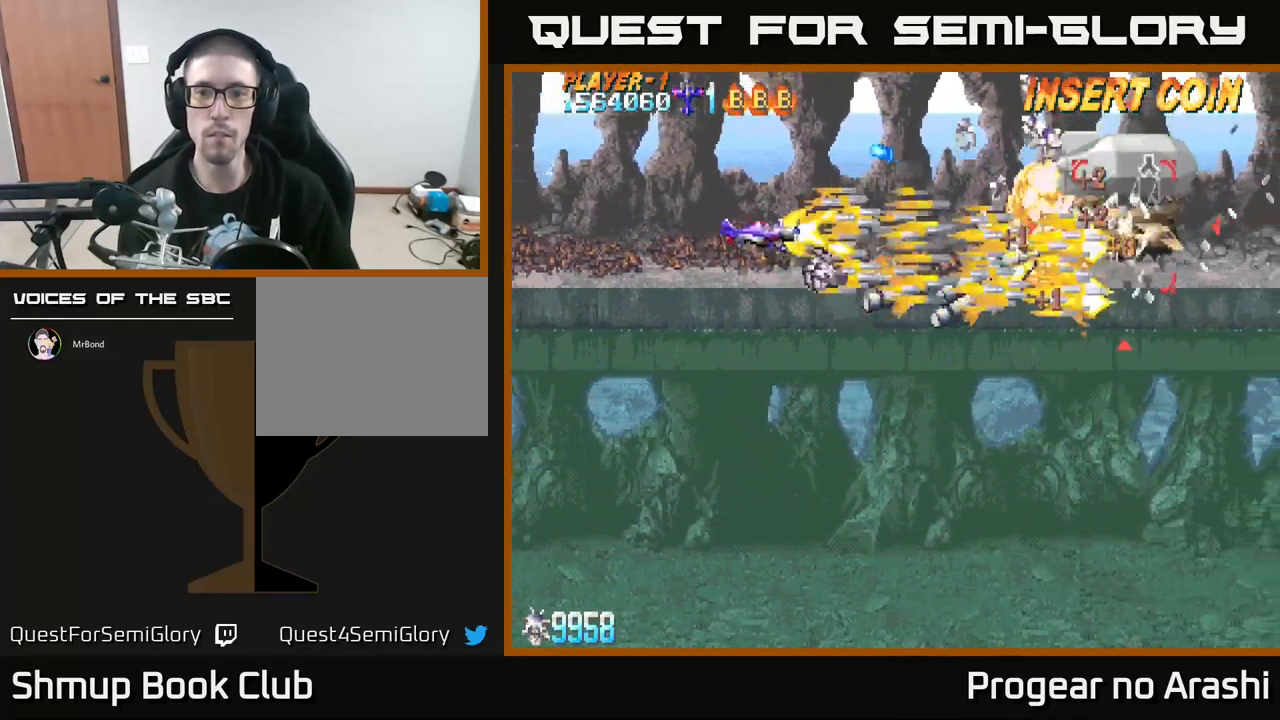
{"buttons": ["A", "DPAD_RIGHT"], "left_stick": "center", "events": [[34, "DPAD_LEFT", "up"], [84, "DPAD_UP", "up"], [117, "DPAD_DOWN", "down"], [150, "DPAD_RIGHT", "down"], [250, "DPAD_DOWN", "up"], [300, "A", "down"], [317, "X", "up"]]}
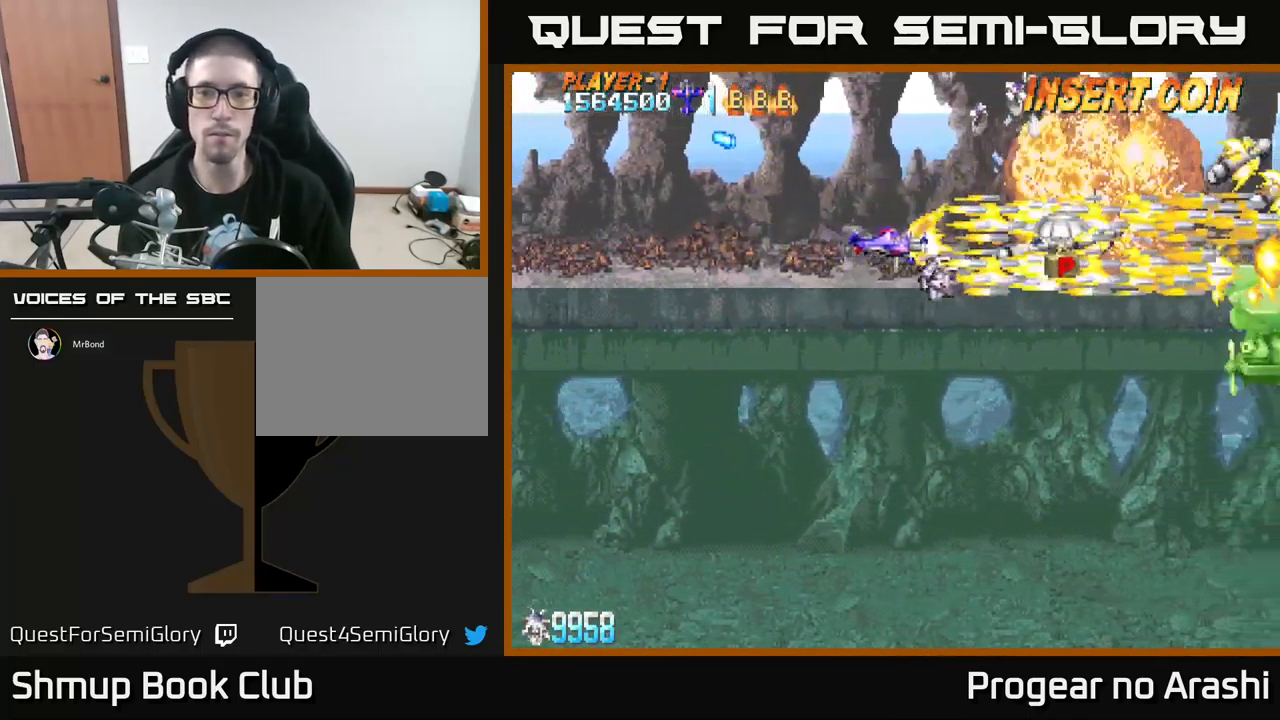
{"buttons": ["DPAD_UP"], "left_stick": "center", "events": [[134, "DPAD_DOWN", "down"], [201, "A", "up"], [284, "DPAD_DOWN", "up"], [284, "DPAD_RIGHT", "up"], [317, "DPAD_UP", "down"], [334, "DPAD_LEFT", "down"], [401, "DPAD_LEFT", "up"]]}
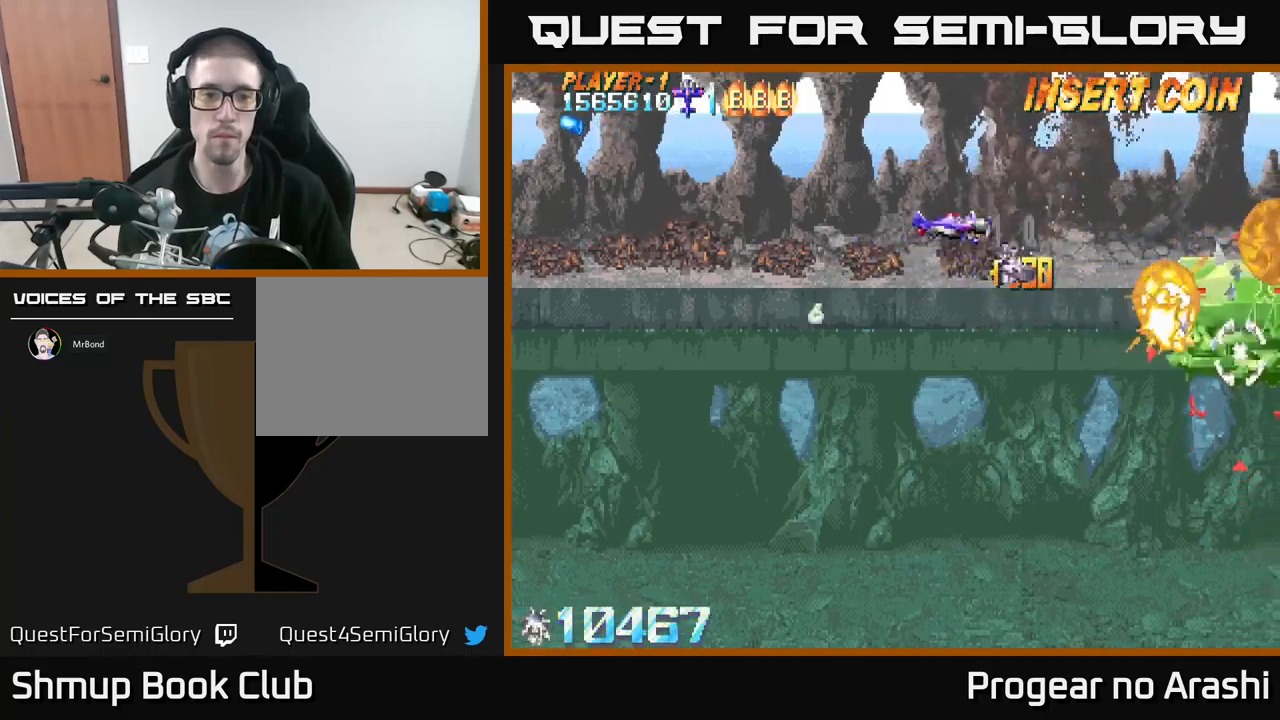
{"buttons": ["DPAD_DOWN"], "left_stick": "center", "events": [[83, "DPAD_LEFT", "down"], [200, "DPAD_UP", "up"], [283, "DPAD_DOWN", "down"], [400, "DPAD_LEFT", "up"]]}
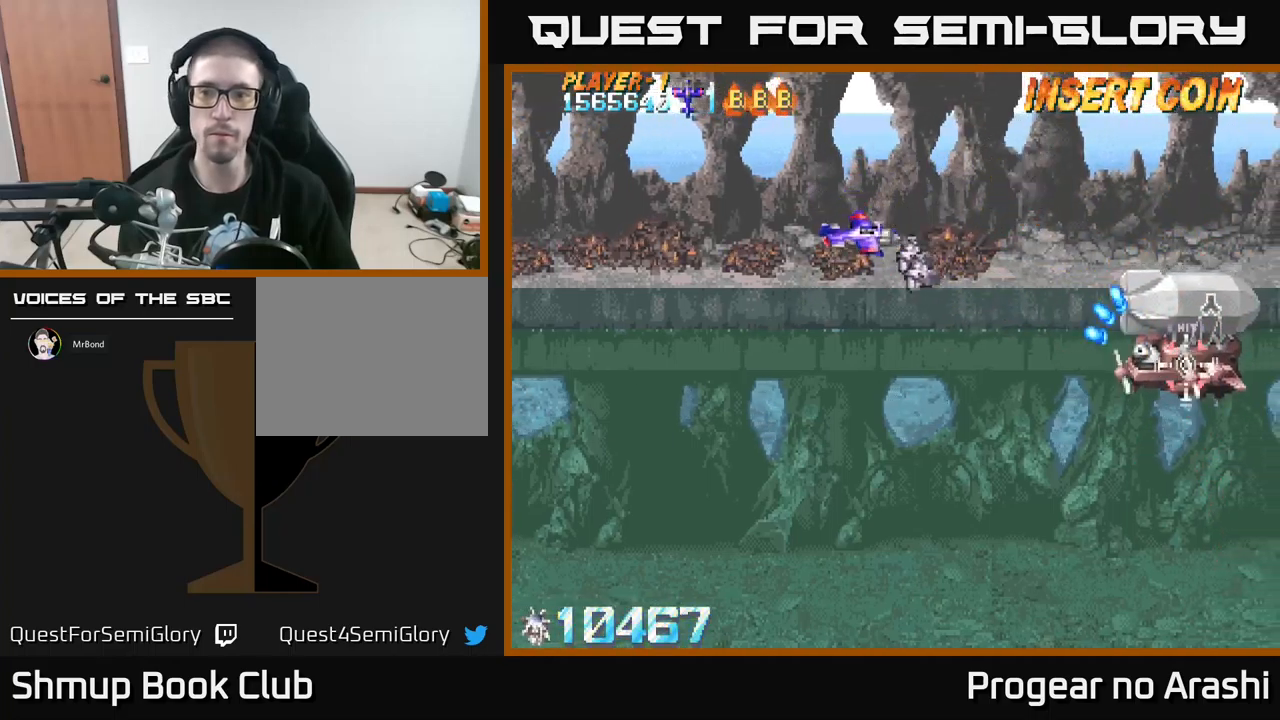
{"buttons": ["X", "DPAD_LEFT"], "left_stick": "center", "events": [[17, "X", "down"], [400, "DPAD_DOWN", "up"], [400, "DPAD_LEFT", "down"]]}
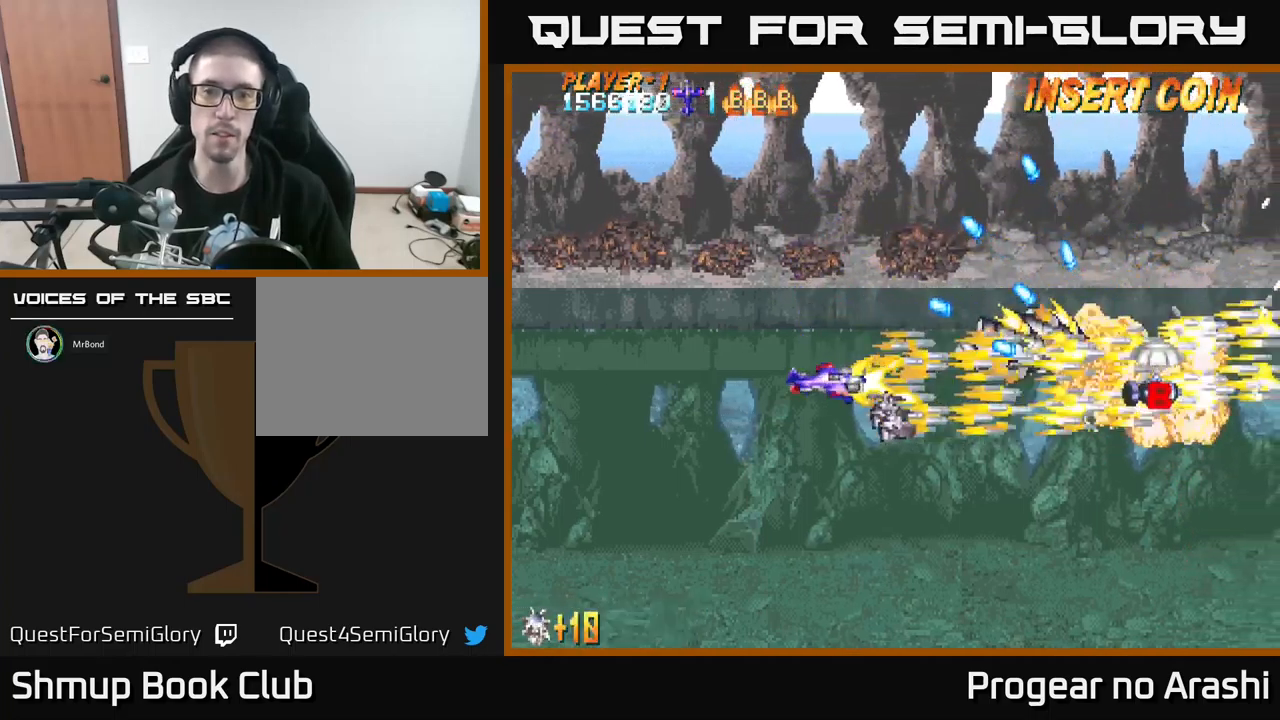
{"buttons": ["DPAD_UP", "DPAD_RIGHT"], "left_stick": "center", "events": [[17, "DPAD_DOWN", "down"], [17, "DPAD_LEFT", "up"], [133, "DPAD_RIGHT", "down"], [200, "A", "down"], [217, "X", "up"], [283, "DPAD_DOWN", "up"], [400, "DPAD_UP", "down"], [467, "A", "up"]]}
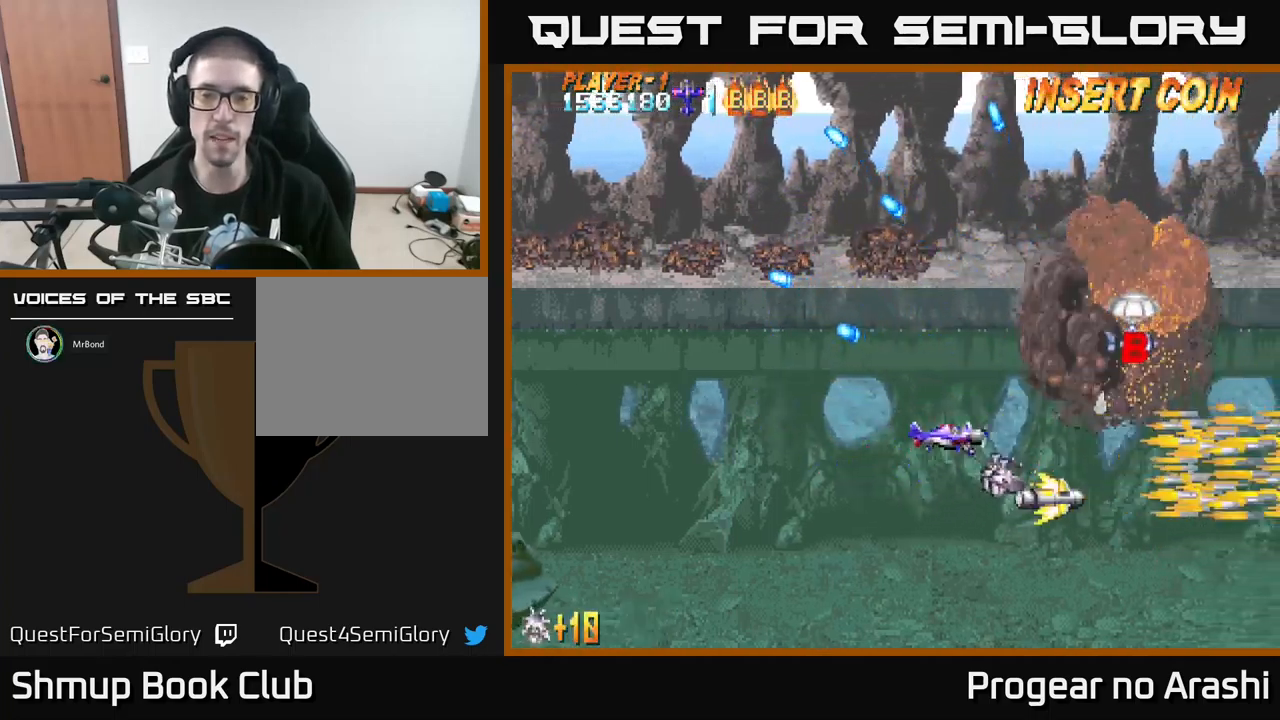
{"buttons": ["DPAD_UP", "DPAD_RIGHT"], "left_stick": "center", "events": []}
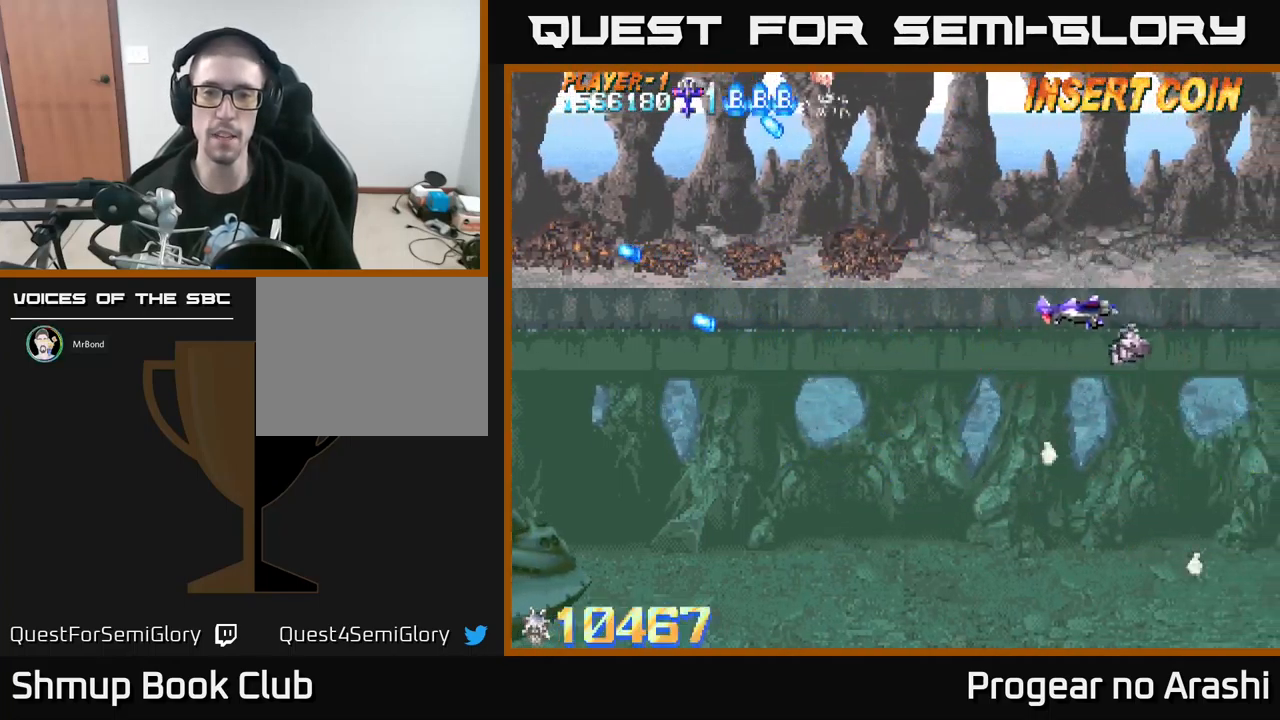
{"buttons": ["X", "DPAD_DOWN"], "left_stick": "center", "events": [[17, "DPAD_RIGHT", "up"], [133, "DPAD_LEFT", "down"], [183, "DPAD_UP", "up"], [267, "DPAD_DOWN", "down"], [300, "DPAD_LEFT", "up"], [417, "X", "down"]]}
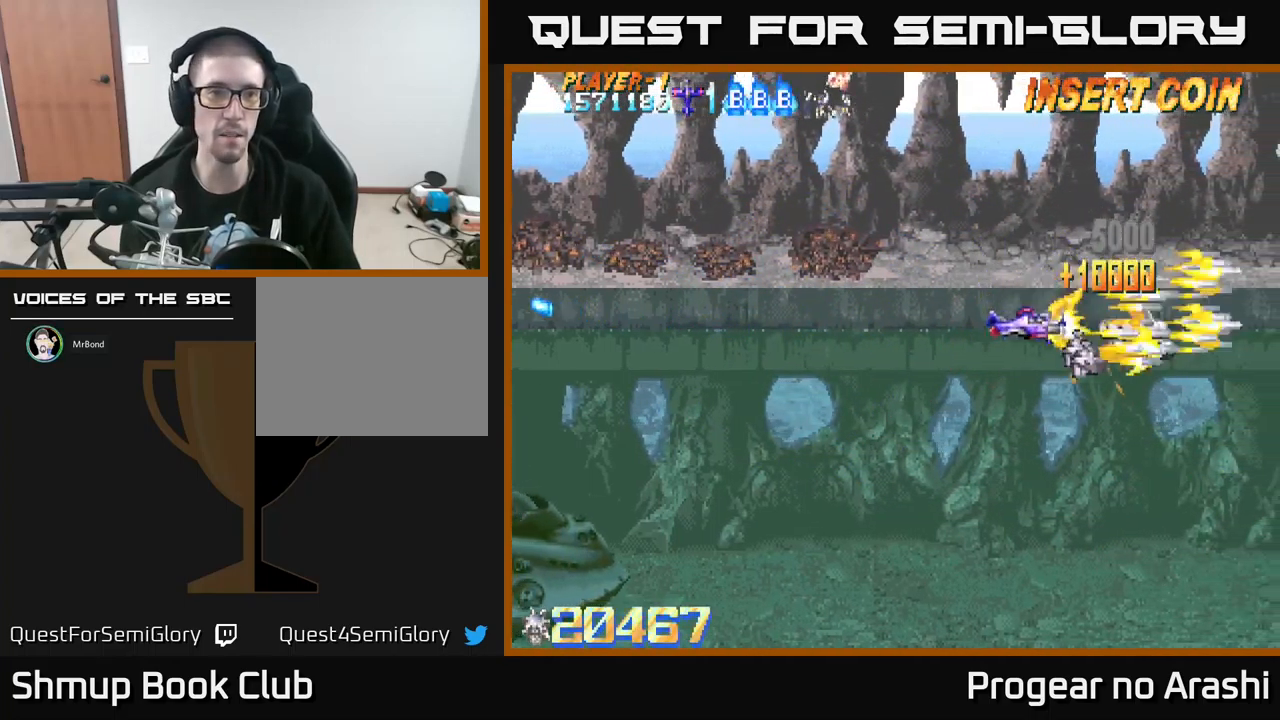
{"buttons": ["X", "DPAD_LEFT"], "left_stick": "center", "events": [[67, "DPAD_LEFT", "down"], [117, "DPAD_DOWN", "up"]]}
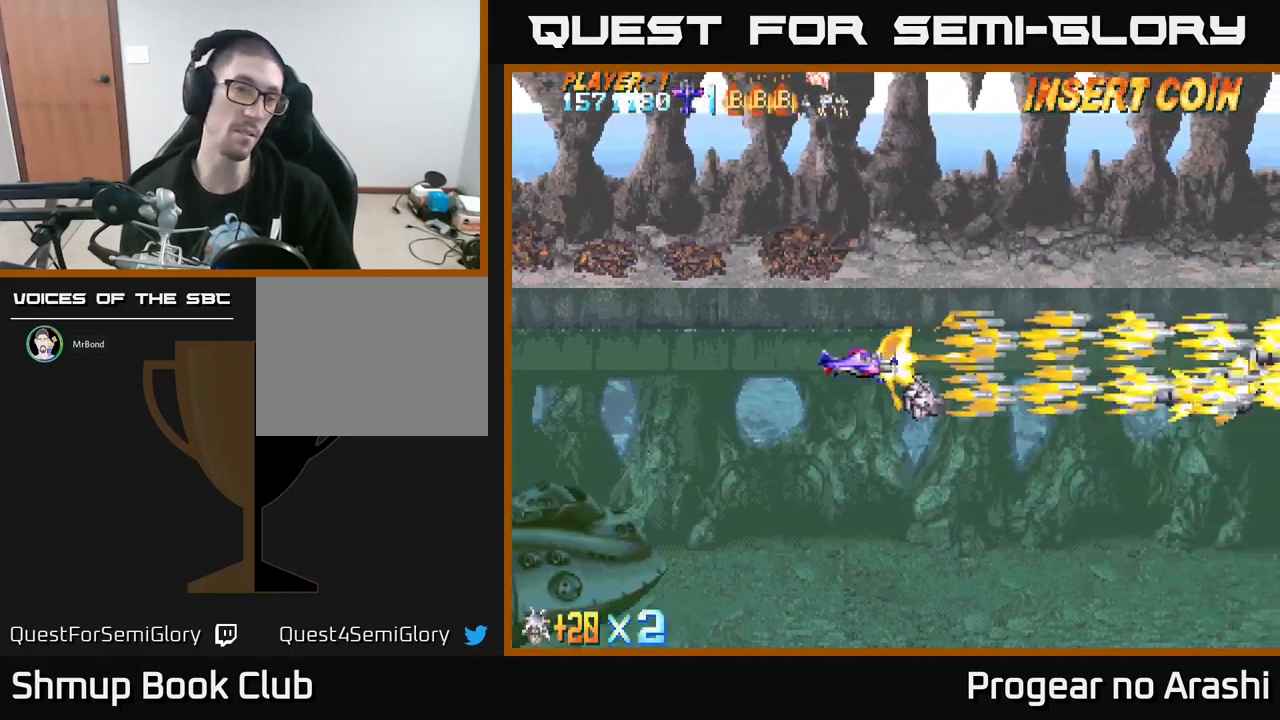
{"buttons": ["X"], "left_stick": "center", "events": [[317, "DPAD_DOWN", "down"], [333, "DPAD_LEFT", "up"], [500, "DPAD_DOWN", "up"]]}